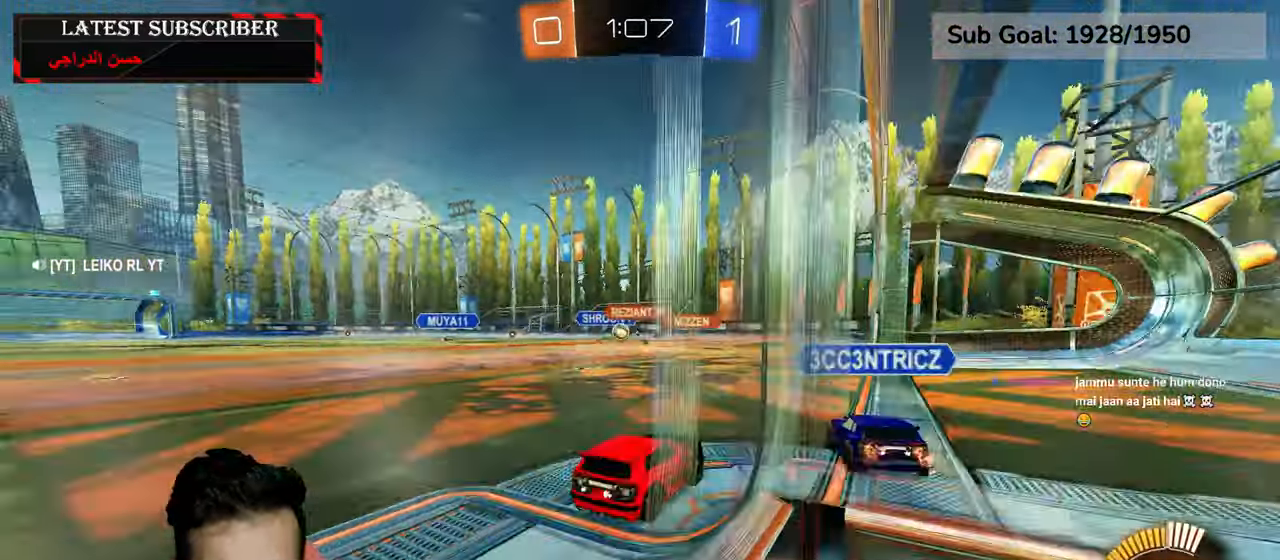
Gameplay with a controller (Xbox layout); each line is a JSON object with the inputs held at the frame after it (dt_ms = milliseconds from this image to that frame). "events" lists button and stick changes between this image and that frame as [ms after this image, input, new state], when the widget could be followed in between.
{"dt_ms": 500, "buttons": ["R1"], "left_stick": "left", "right_stick": "center", "events": [[50, "left_stick", "center"], [267, "left_stick", "left"]]}
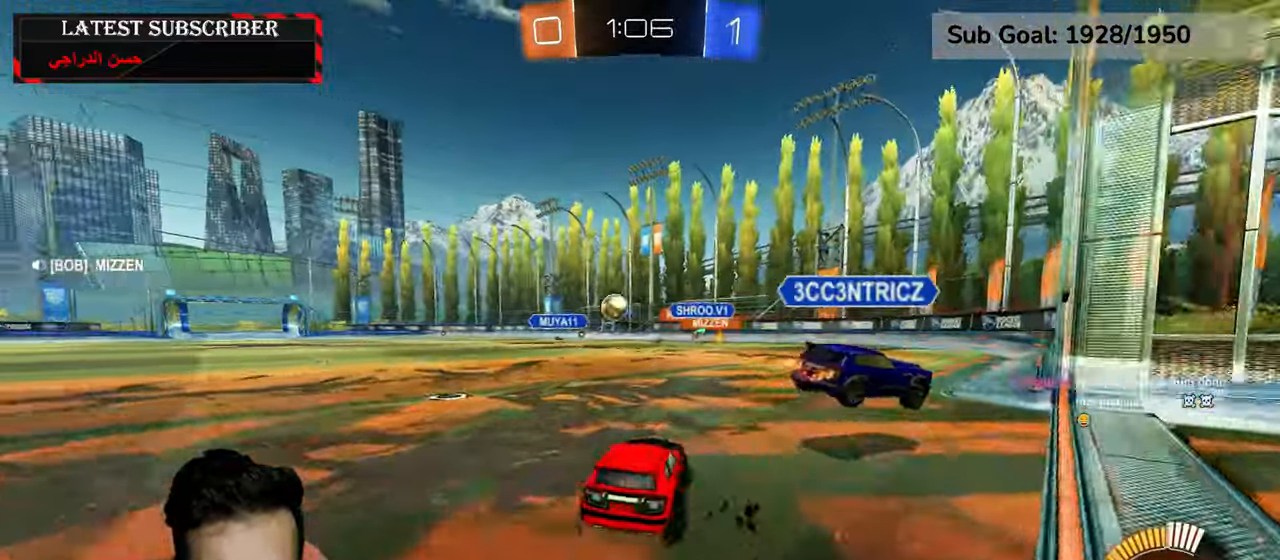
{"dt_ms": 500, "buttons": ["R1"], "left_stick": "left", "right_stick": "center", "events": [[134, "B", "down"], [250, "B", "up"]]}
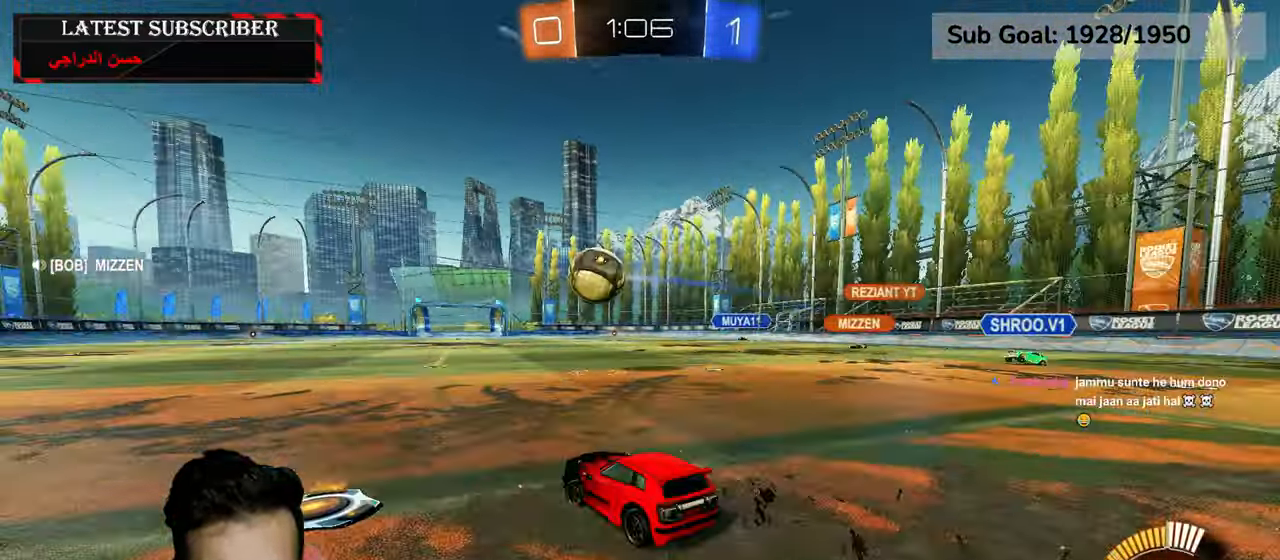
{"dt_ms": 500, "buttons": ["R1", "R2"], "left_stick": "left", "right_stick": "center", "events": [[234, "R2", "down"]]}
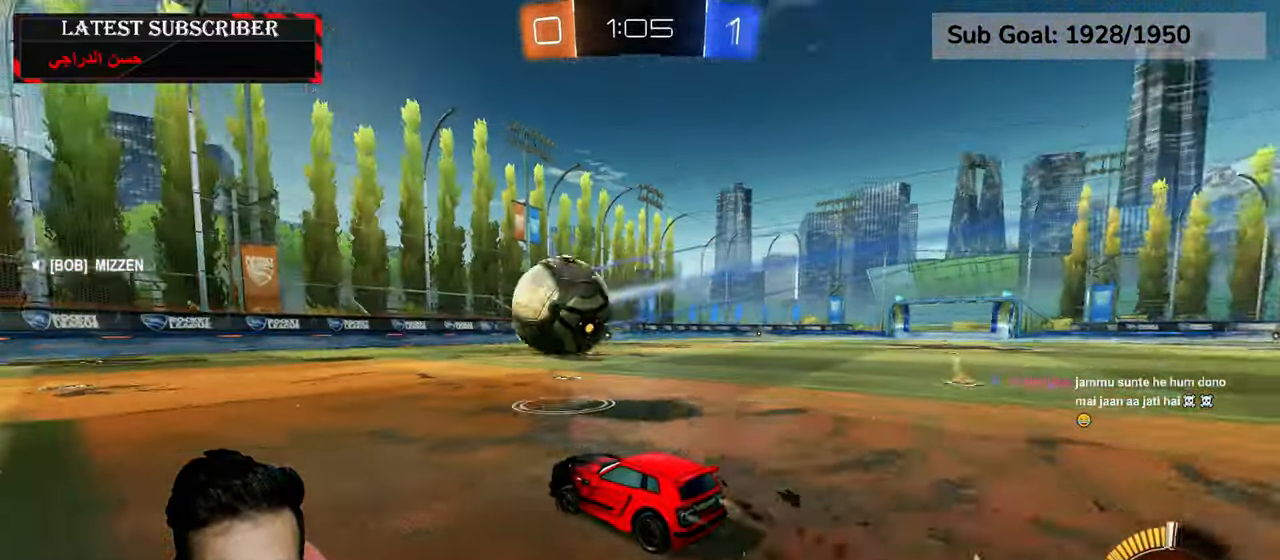
{"dt_ms": 500, "buttons": ["R1", "R2"], "left_stick": "center", "right_stick": "center", "events": [[100, "left_stick", "center"]]}
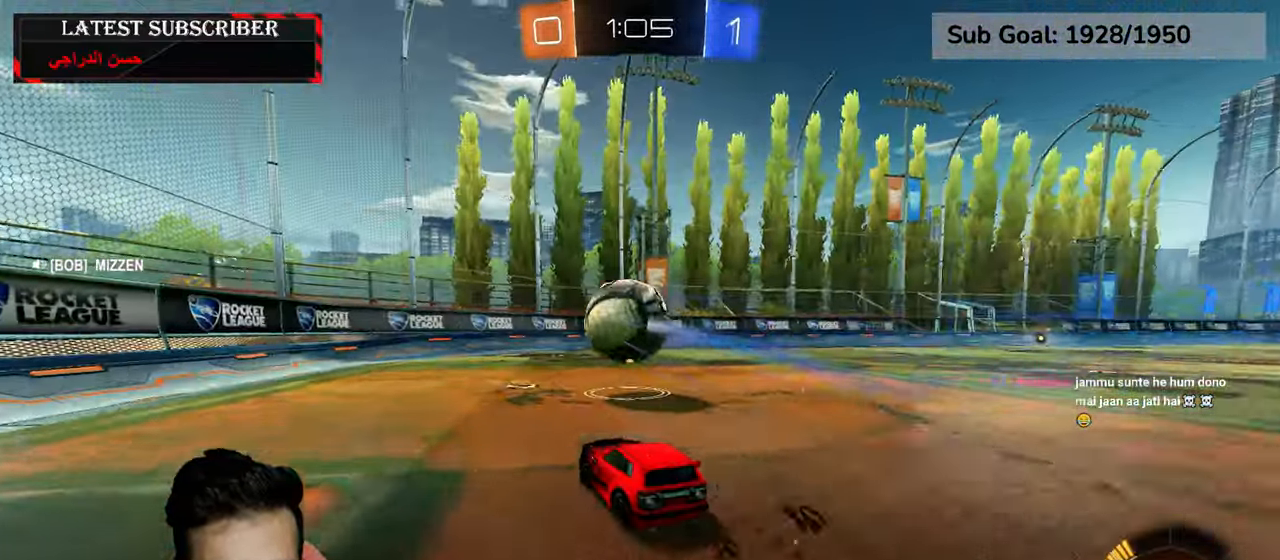
{"dt_ms": 500, "buttons": ["R1"], "left_stick": "center", "right_stick": "center", "events": [[234, "R2", "up"]]}
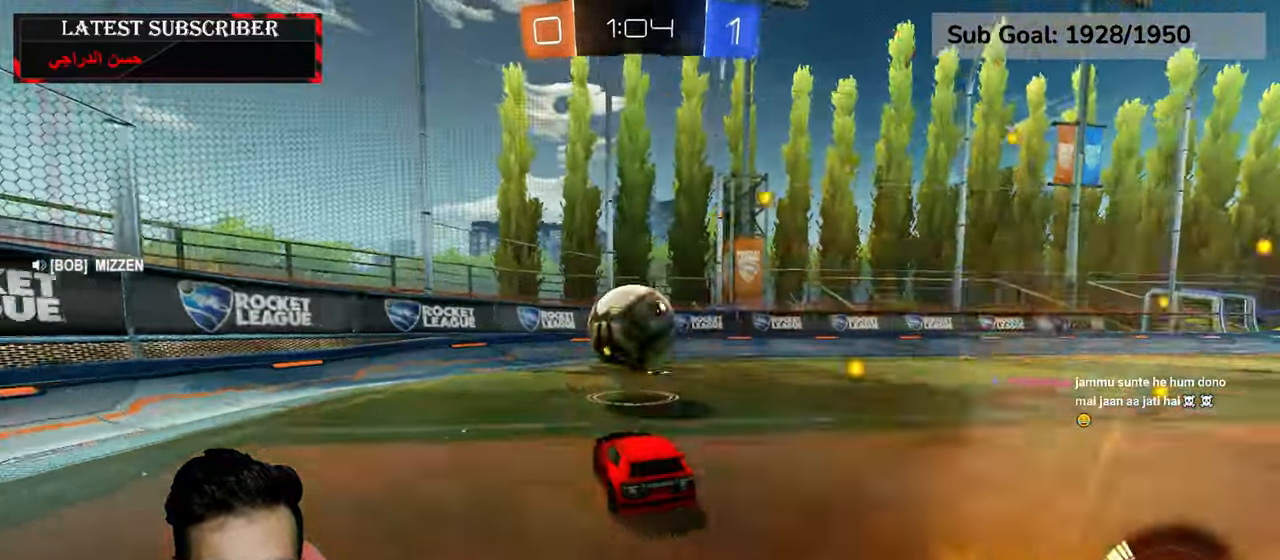
{"dt_ms": 500, "buttons": ["R1", "R2"], "left_stick": "down-right", "right_stick": "center", "events": [[134, "R2", "down"], [434, "left_stick", "down-right"]]}
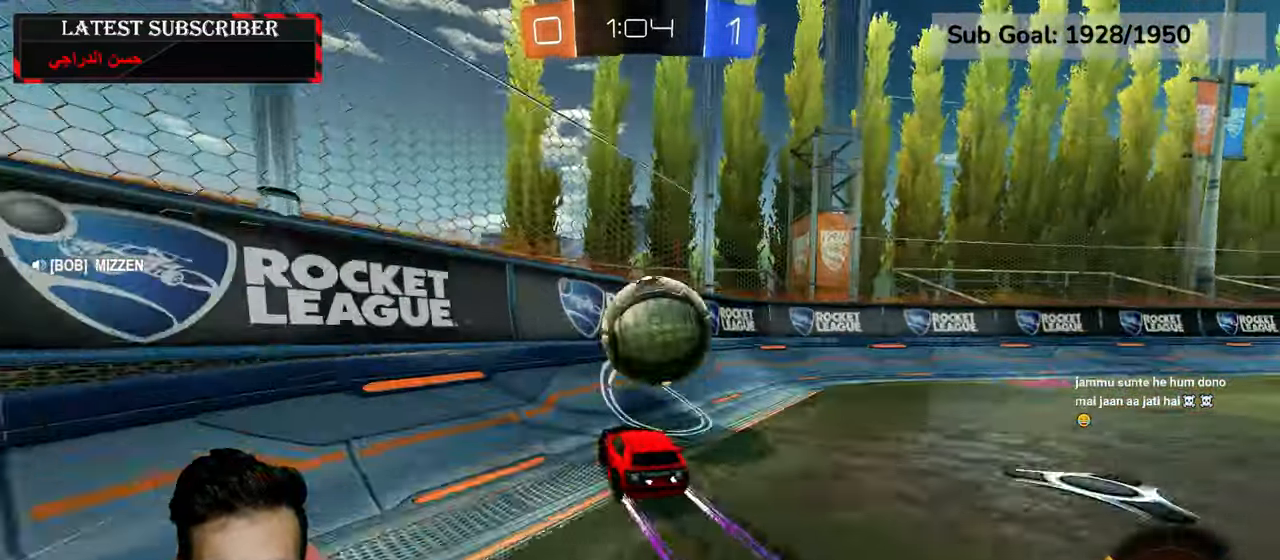
{"dt_ms": 500, "buttons": [], "left_stick": "down-right", "right_stick": "center", "events": [[67, "left_stick", "center"], [267, "R2", "up"], [484, "R1", "up"], [484, "left_stick", "down-right"]]}
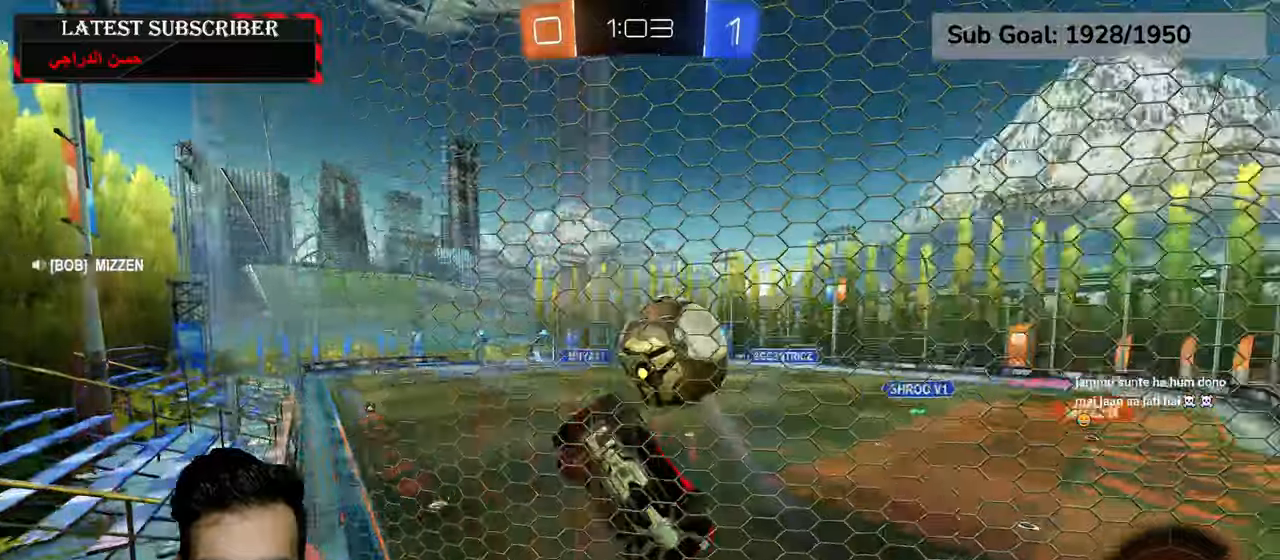
{"dt_ms": 500, "buttons": ["R1", "R2"], "left_stick": "center", "right_stick": "center", "events": [[84, "L1", "down"], [134, "left_stick", "center"], [184, "L1", "up"], [250, "R1", "down"], [384, "left_stick", "down-right"], [450, "R2", "down"], [484, "left_stick", "center"]]}
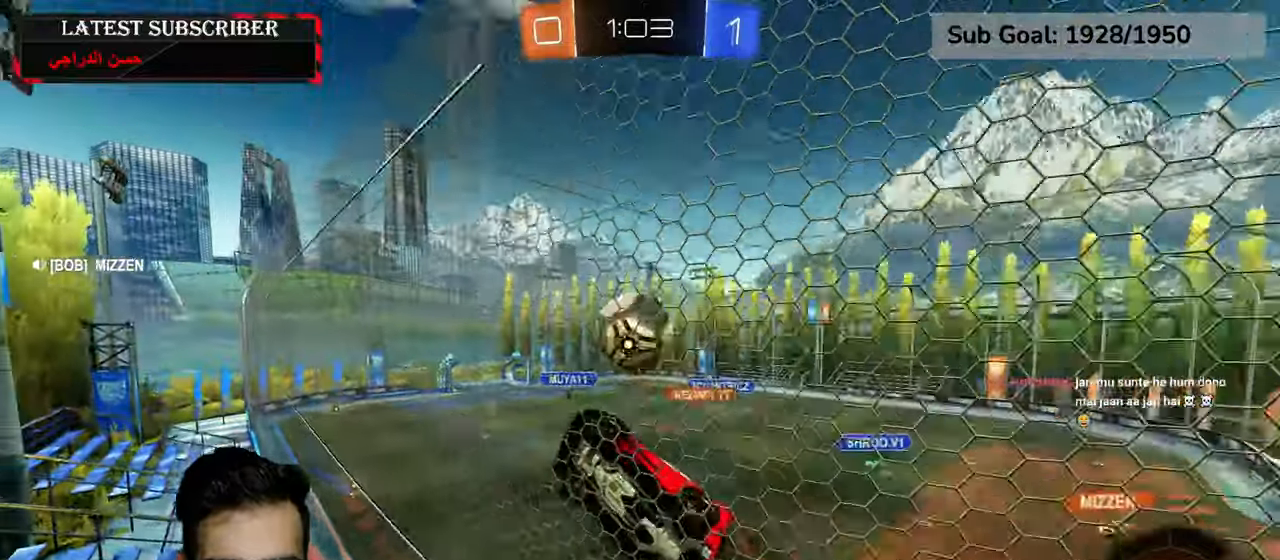
{"dt_ms": 500, "buttons": ["R1"], "left_stick": "center", "right_stick": "center", "events": [[117, "R2", "up"], [234, "left_stick", "down-right"], [334, "left_stick", "center"]]}
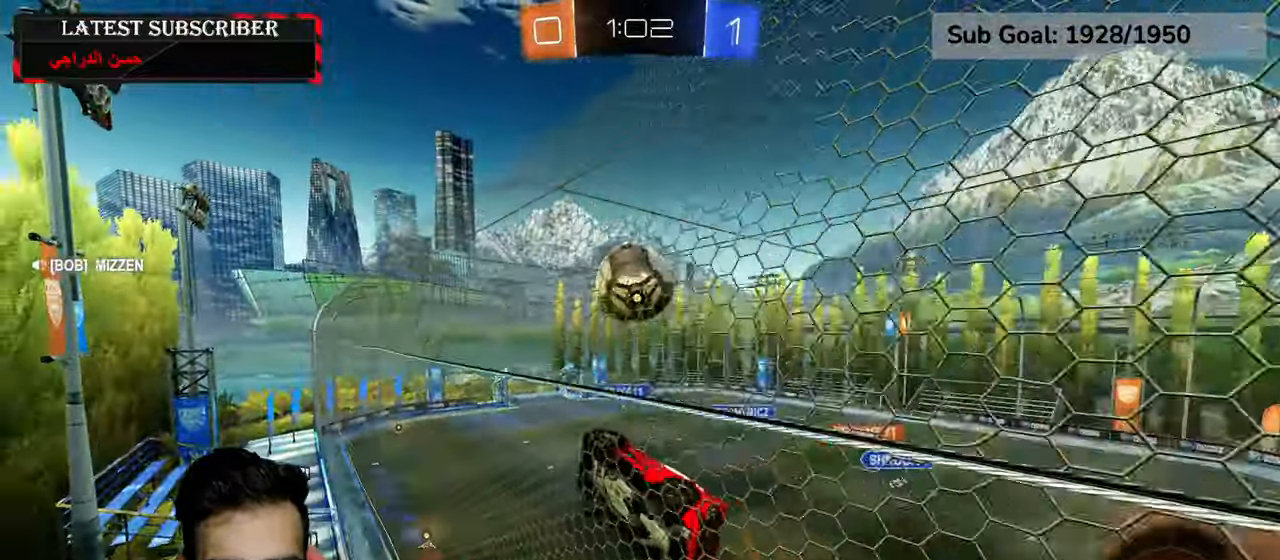
{"dt_ms": 500, "buttons": ["R1"], "left_stick": "center", "right_stick": "center", "events": [[67, "left_stick", "down-right"], [134, "left_stick", "center"]]}
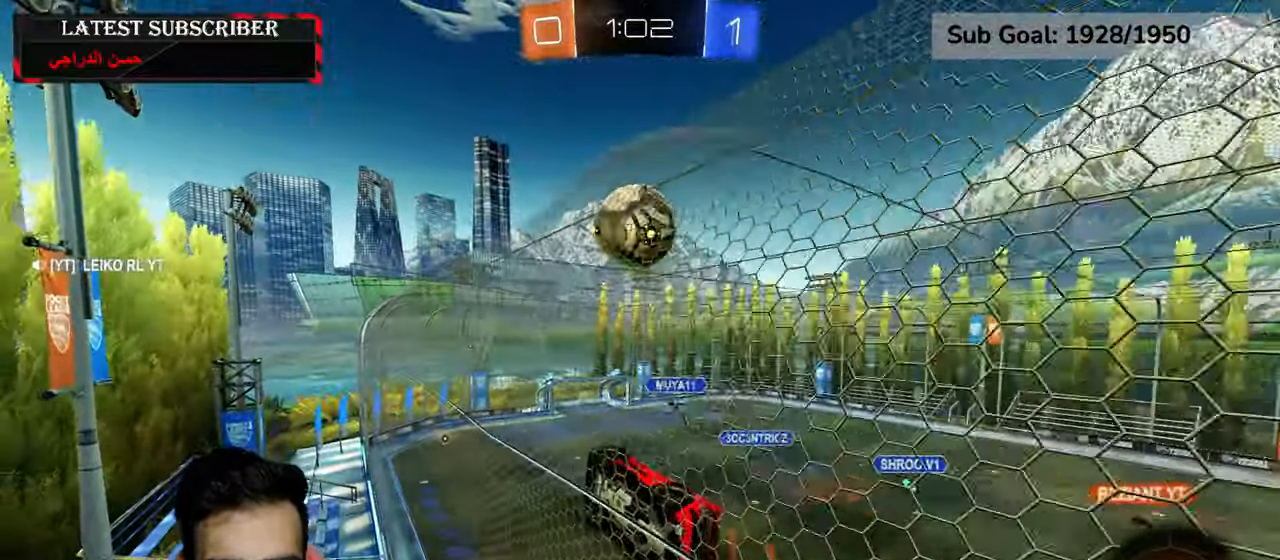
{"dt_ms": 500, "buttons": ["R1"], "left_stick": "center", "right_stick": "center", "events": [[117, "left_stick", "down-right"], [167, "left_stick", "center"], [334, "R2", "down"], [467, "R2", "up"]]}
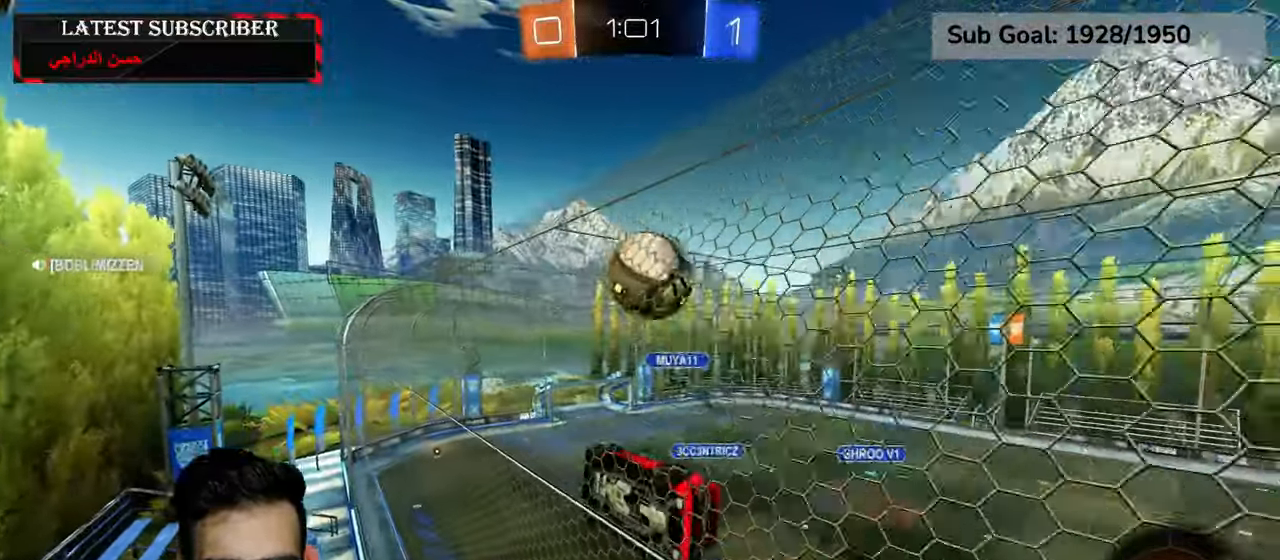
{"dt_ms": 500, "buttons": ["L2", "R1"], "left_stick": "up-right", "right_stick": "center", "events": [[67, "R2", "down"], [67, "left_stick", "down-right"], [84, "A", "down"], [84, "L2", "down"], [184, "left_stick", "up-right"], [267, "A", "up"], [417, "R2", "up"]]}
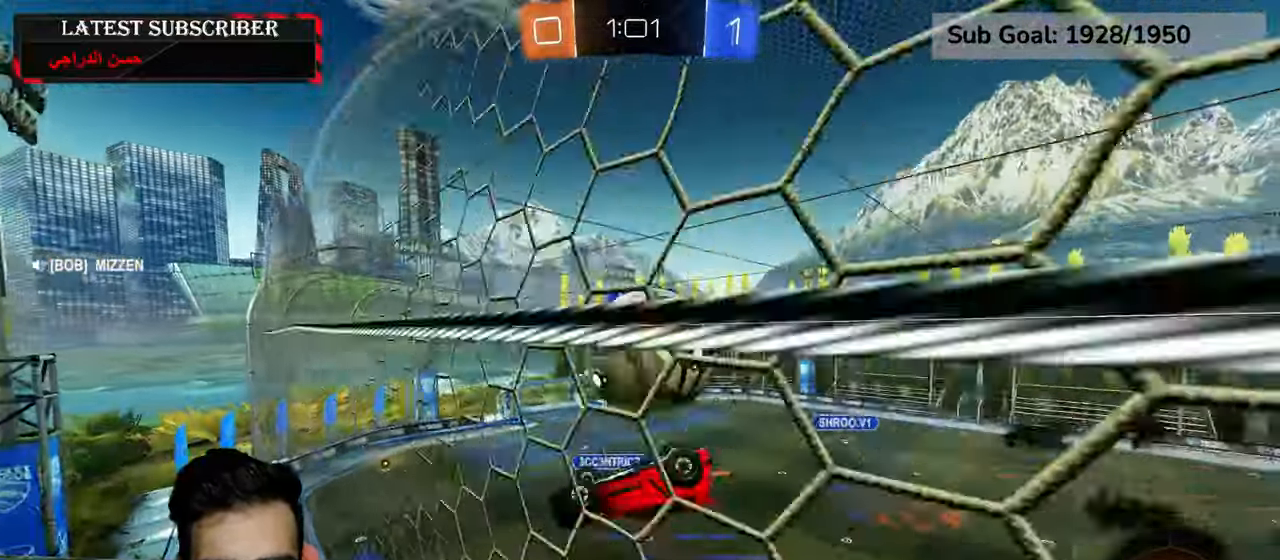
{"dt_ms": 500, "buttons": ["L2", "R1"], "left_stick": "up-right", "right_stick": "center", "events": [[100, "A", "down"], [234, "A", "up"]]}
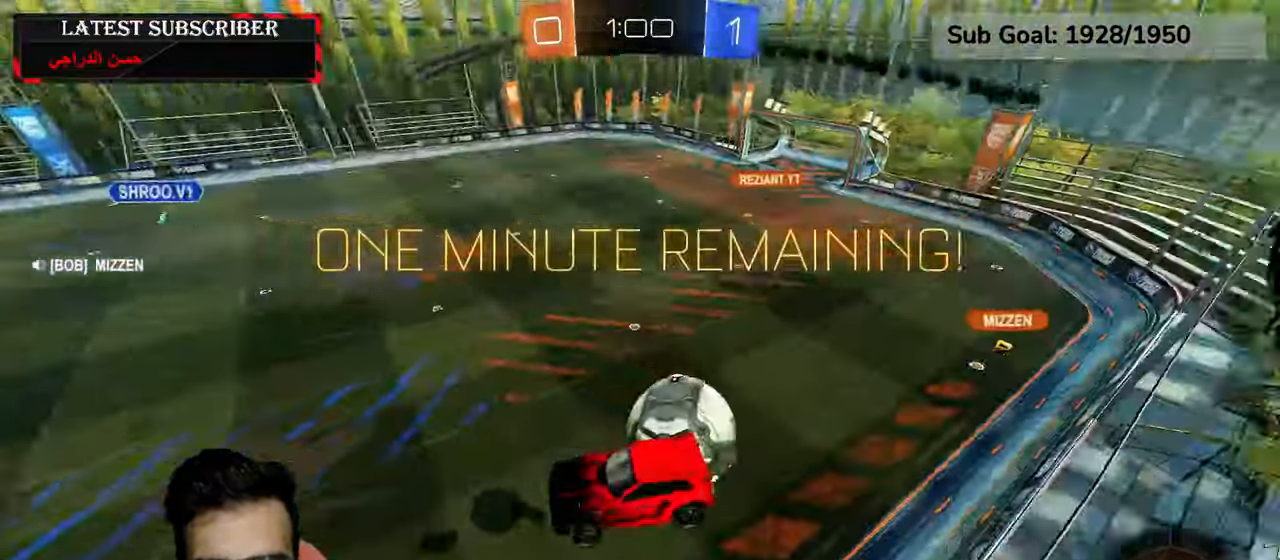
{"dt_ms": 500, "buttons": ["L2", "R1"], "left_stick": "down-right", "right_stick": "center", "events": [[67, "left_stick", "center"], [367, "Y", "down"], [450, "Y", "up"], [484, "left_stick", "down-right"]]}
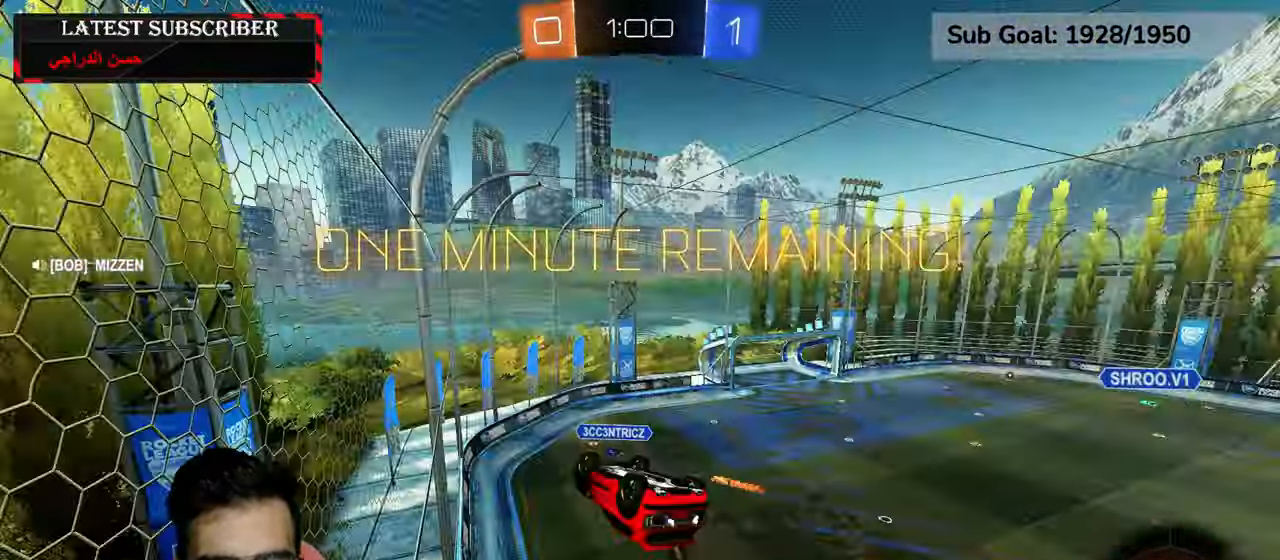
{"dt_ms": 500, "buttons": ["L2", "R1"], "left_stick": "down-right", "right_stick": "center", "events": []}
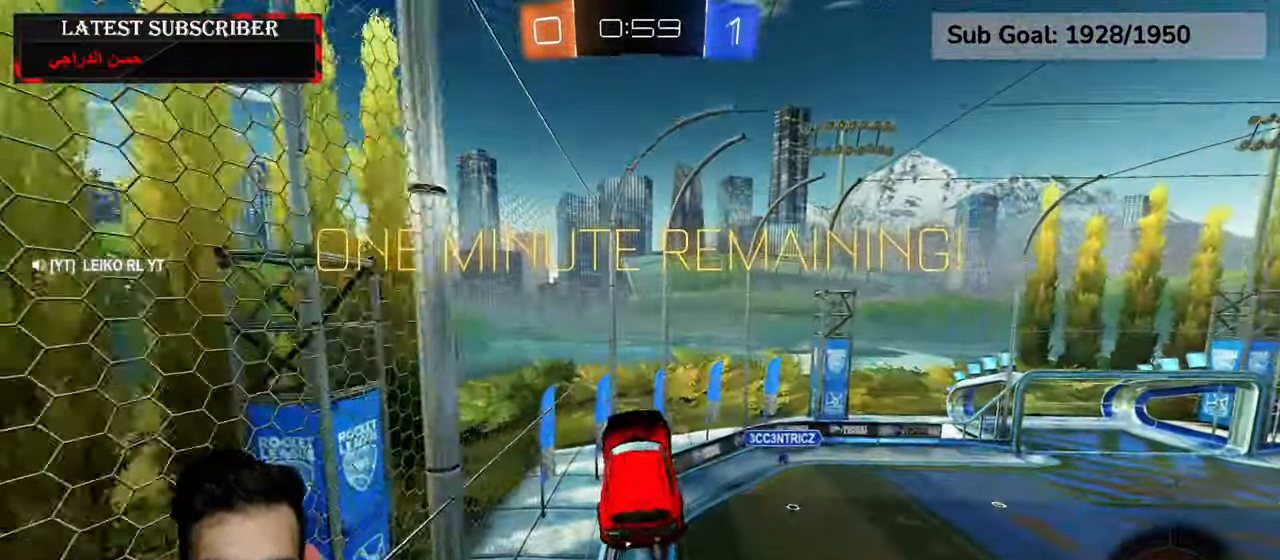
{"dt_ms": 500, "buttons": ["R1"], "left_stick": "center", "right_stick": "center", "events": [[50, "L2", "up"], [67, "left_stick", "center"], [217, "Y", "down"], [300, "Y", "up"]]}
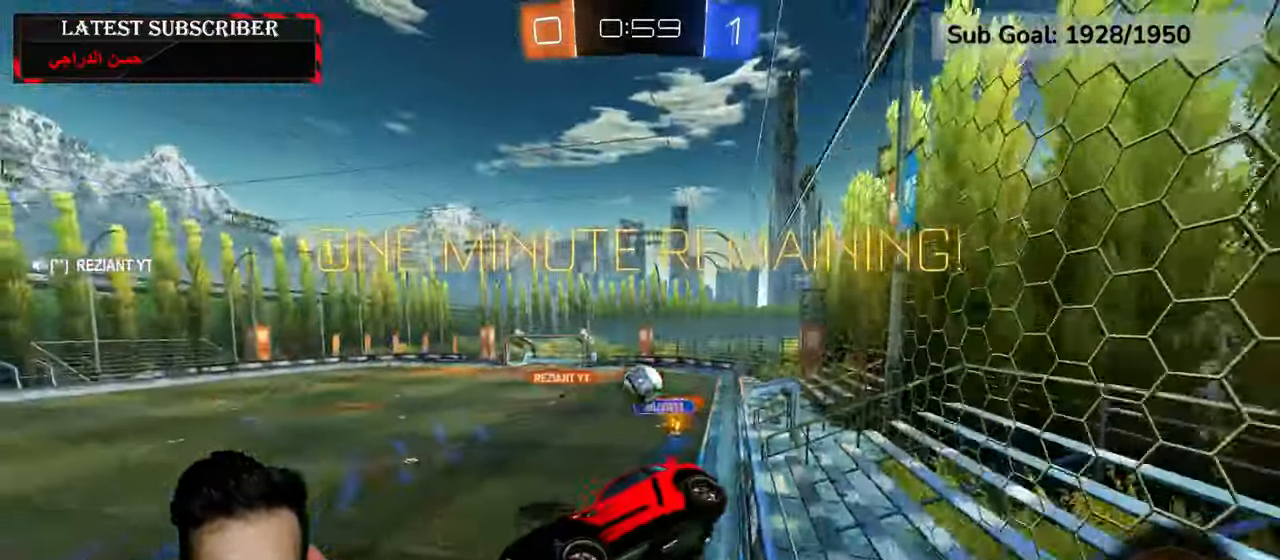
{"dt_ms": 500, "buttons": ["R1"], "left_stick": "down-right", "right_stick": "center", "events": [[384, "left_stick", "down-right"]]}
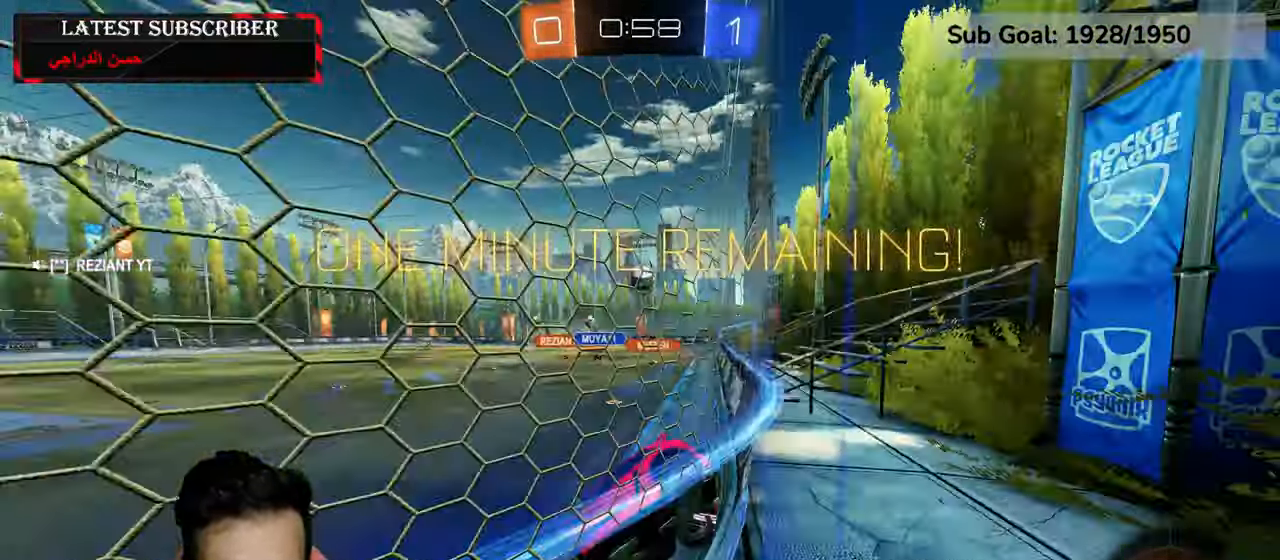
{"dt_ms": 500, "buttons": ["R1", "R2"], "left_stick": "center", "right_stick": "center", "events": [[217, "left_stick", "center"], [300, "Y", "down"], [384, "Y", "up"], [500, "R2", "down"]]}
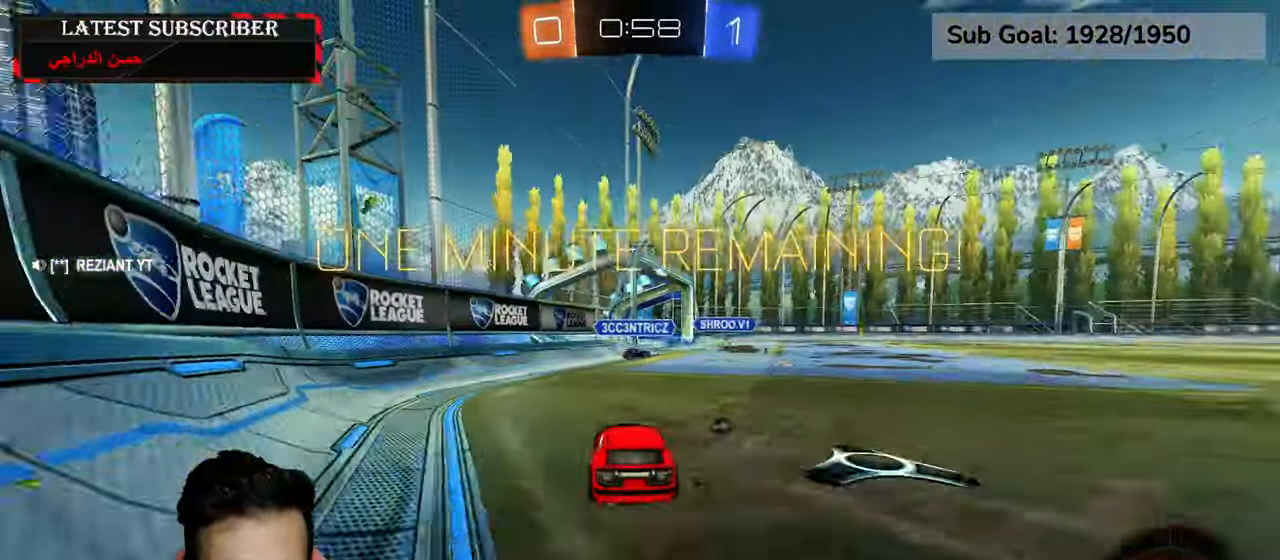
{"dt_ms": 1000, "buttons": ["R1"], "left_stick": "center", "right_stick": "center", "events": [[234, "left_stick", "down-right"], [384, "left_stick", "center"], [600, "R2", "up"], [834, "left_stick", "down-left"], [917, "left_stick", "center"]]}
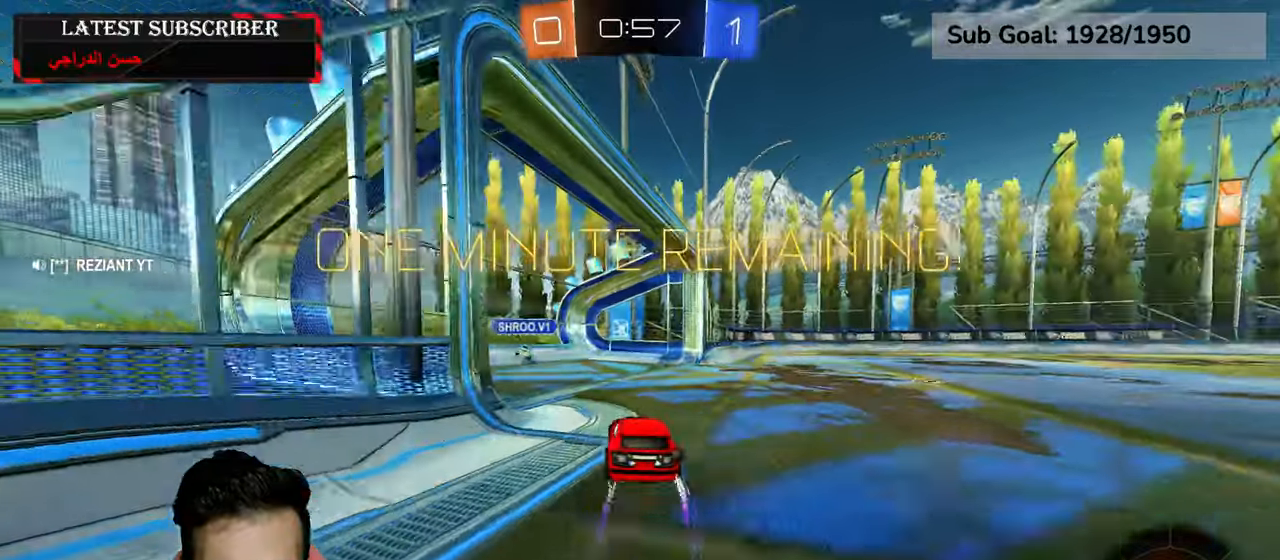
{"dt_ms": 1000, "buttons": ["R1", "R2"], "left_stick": "center", "right_stick": "center"}
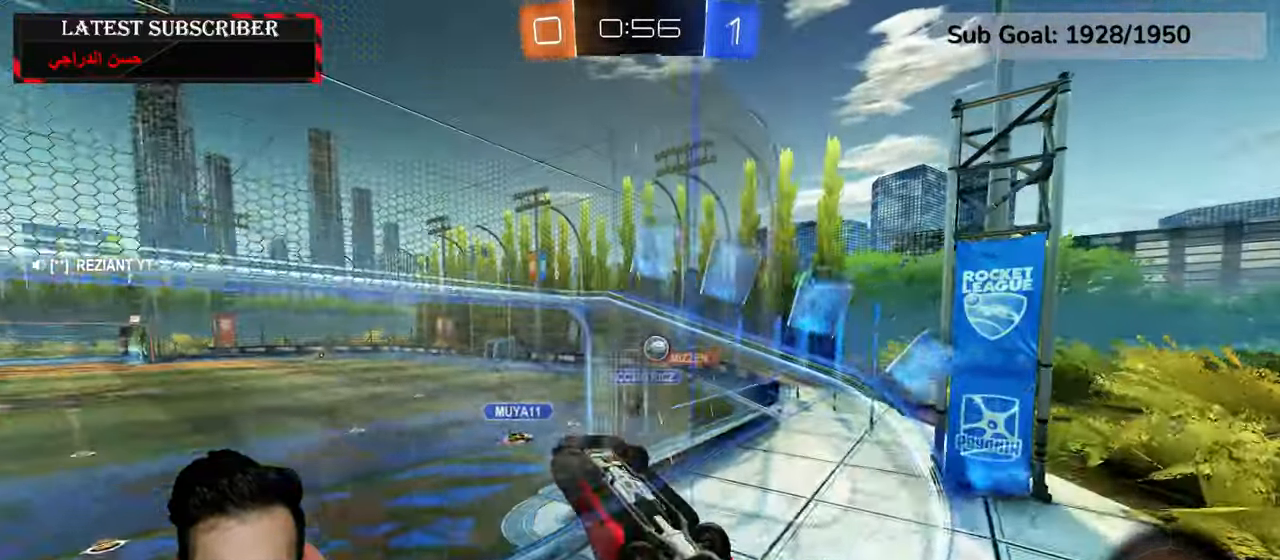
{"dt_ms": 500, "buttons": ["A", "R1", "R2"], "left_stick": "center", "right_stick": "center", "events": [[434, "A", "down"]]}
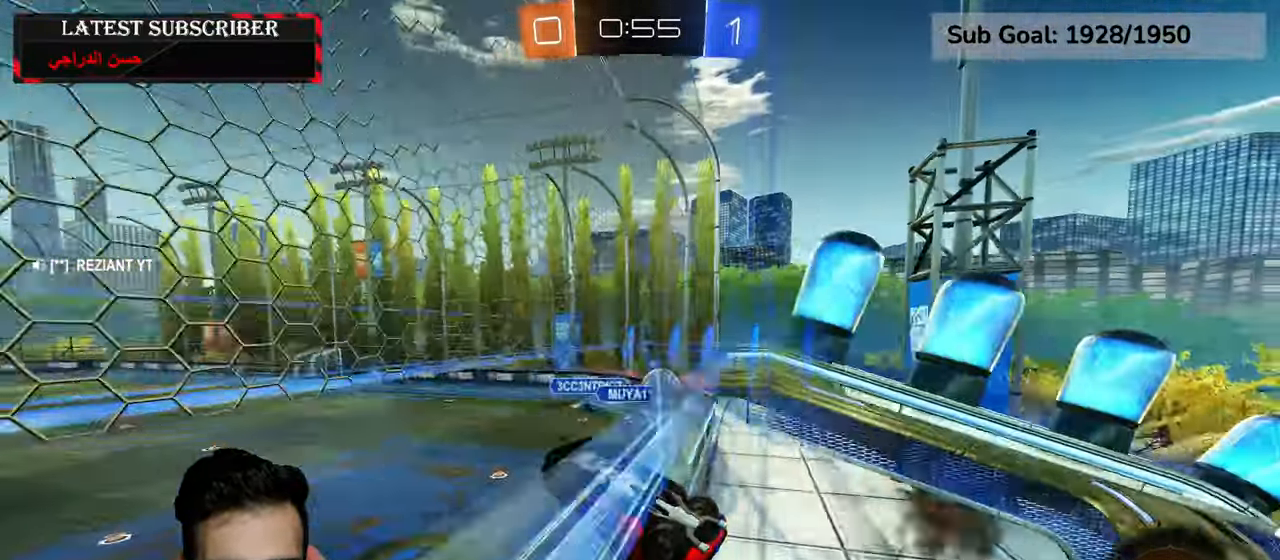
{"dt_ms": 500, "buttons": ["L2", "R1", "R2"], "left_stick": "down-right", "right_stick": "center"}
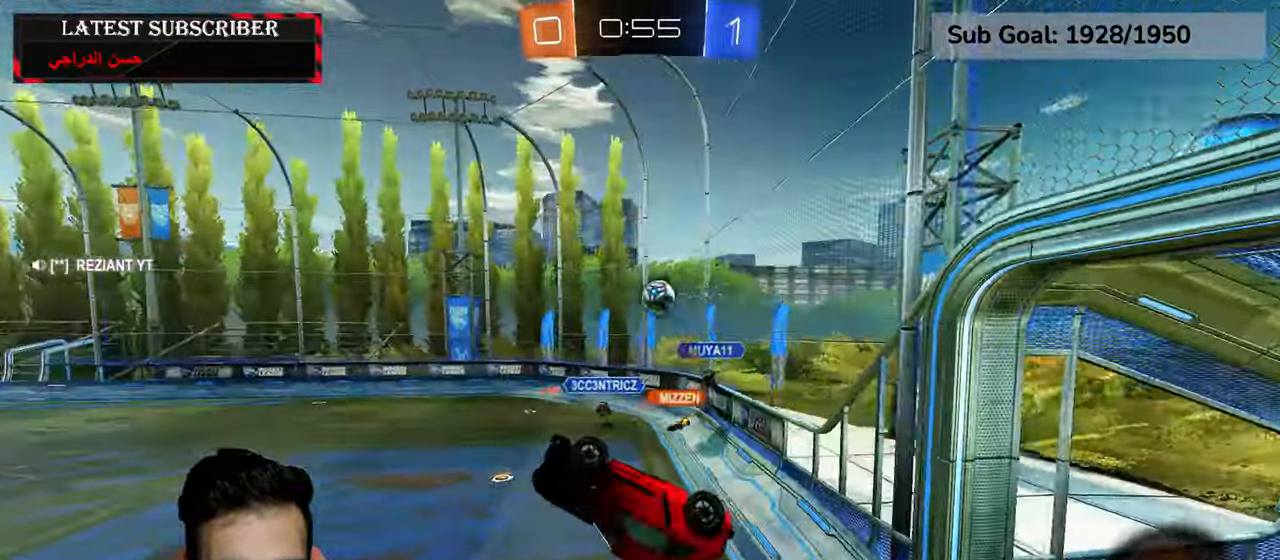
{"dt_ms": 500, "buttons": ["R1"], "left_stick": "center", "right_stick": "center", "events": [[17, "R2", "up"], [134, "Y", "down"], [217, "left_stick", "center"], [234, "Y", "up"], [300, "L2", "up"]]}
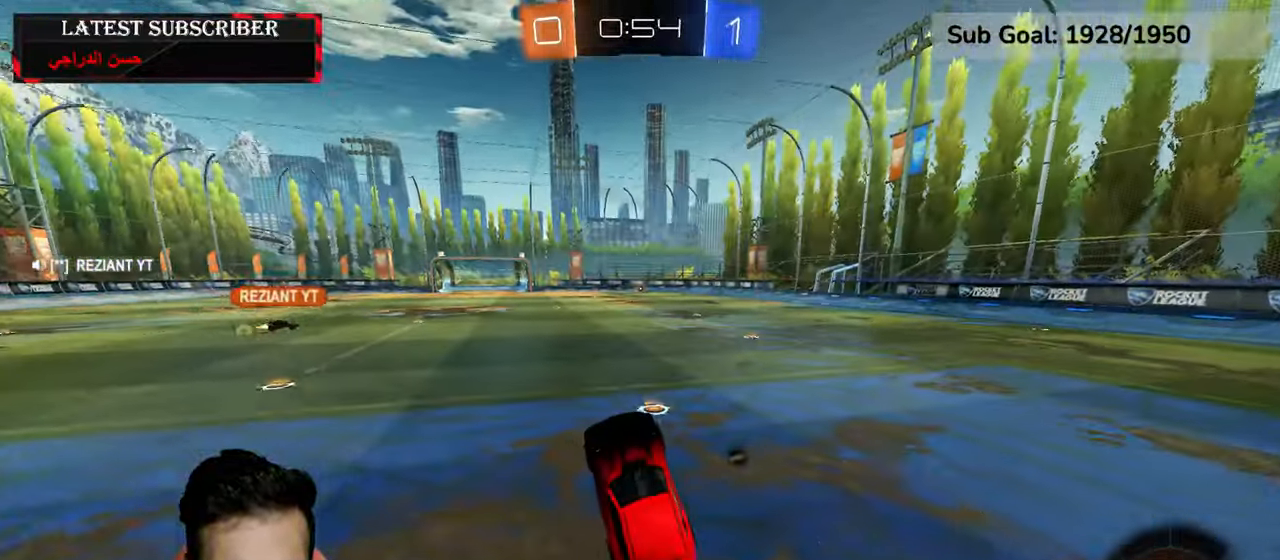
{"dt_ms": 500, "buttons": ["R1", "R2"], "left_stick": "center", "right_stick": "center", "events": [[67, "R2", "down"], [134, "A", "down"], [217, "A", "up"]]}
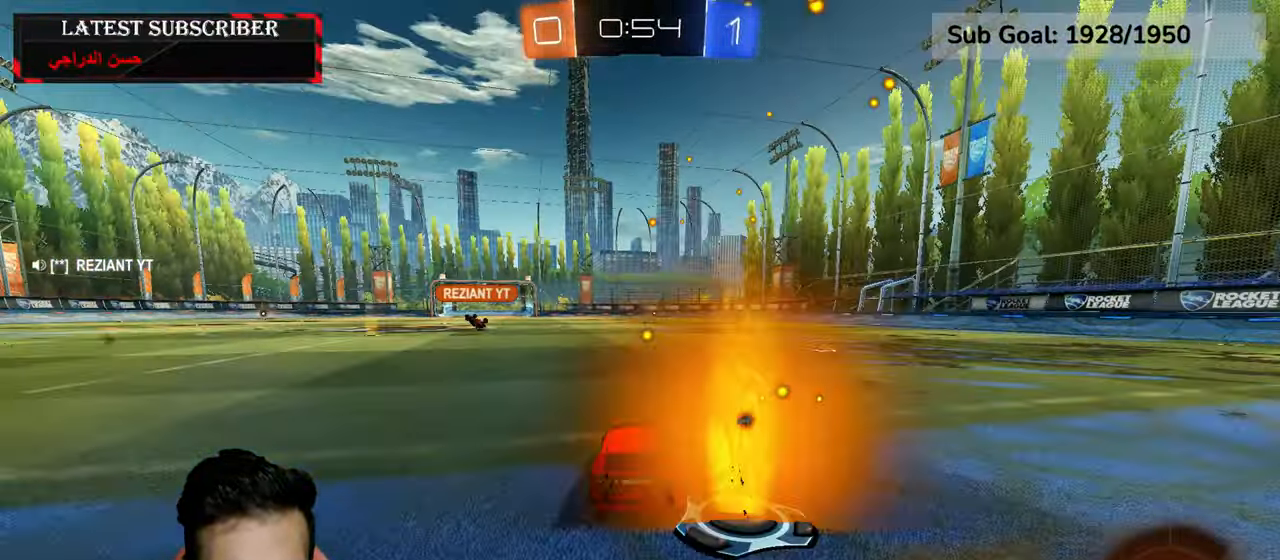
{"dt_ms": 1000, "buttons": ["Y", "R1"], "left_stick": "center", "right_stick": "center", "events": [[267, "A", "down"], [300, "left_stick", "up"], [350, "A", "up"], [417, "A", "down"], [484, "left_stick", "center"], [517, "A", "up"], [584, "R2", "up"], [1000, "Y", "down"]]}
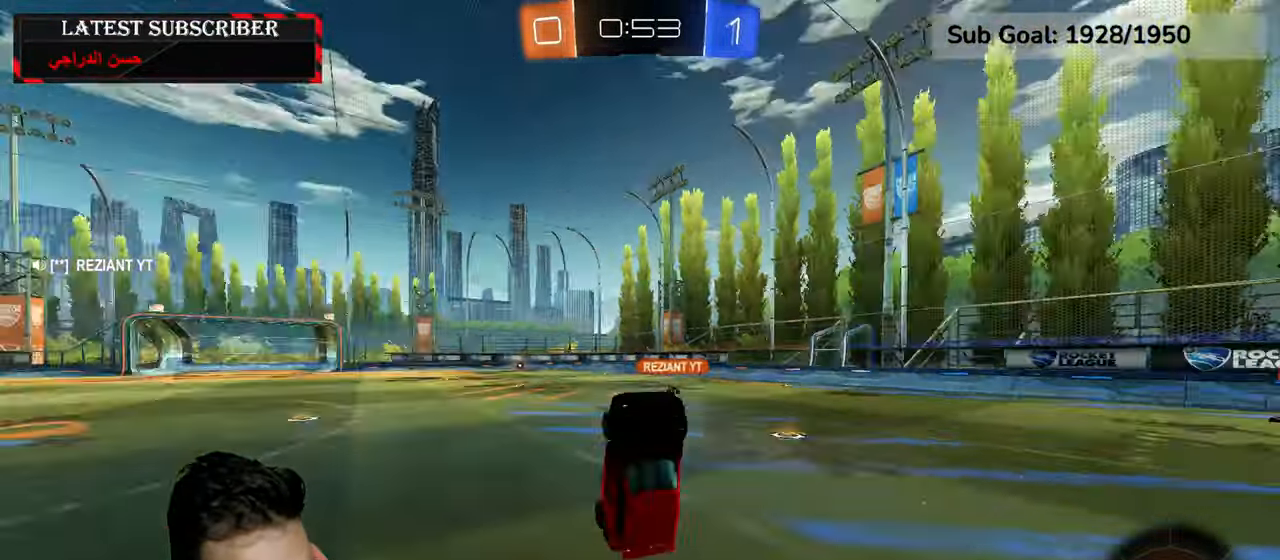
{"dt_ms": 500, "buttons": ["R1"], "left_stick": "center", "right_stick": "center", "events": [[100, "Y", "up"], [267, "left_stick", "down-right"], [367, "left_stick", "center"]]}